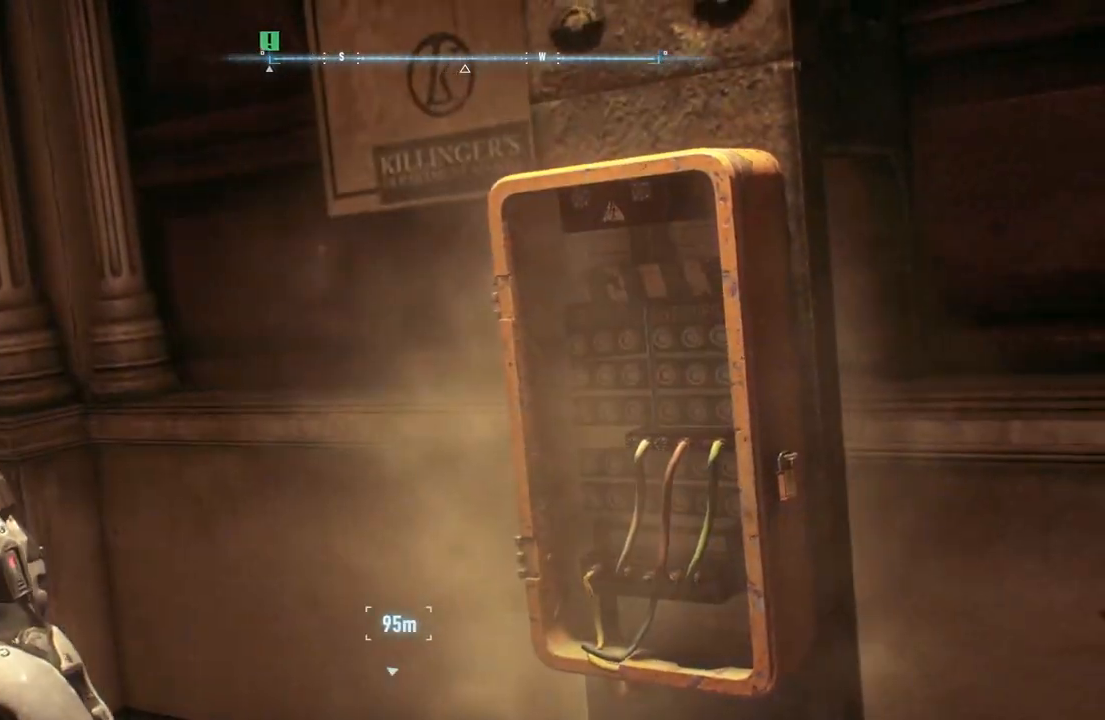
Gameplay with a controller (Xbox layout); each line is a JSON object with the inputs held at the frame after it. "events" lists button and stick changes between this image and that frame as [ms after this image, input, new state], when the widget could be followed in between.
{"buttons": [], "left_stick": "center", "right_stick": "right", "events": [[383, "right_stick", "right"]]}
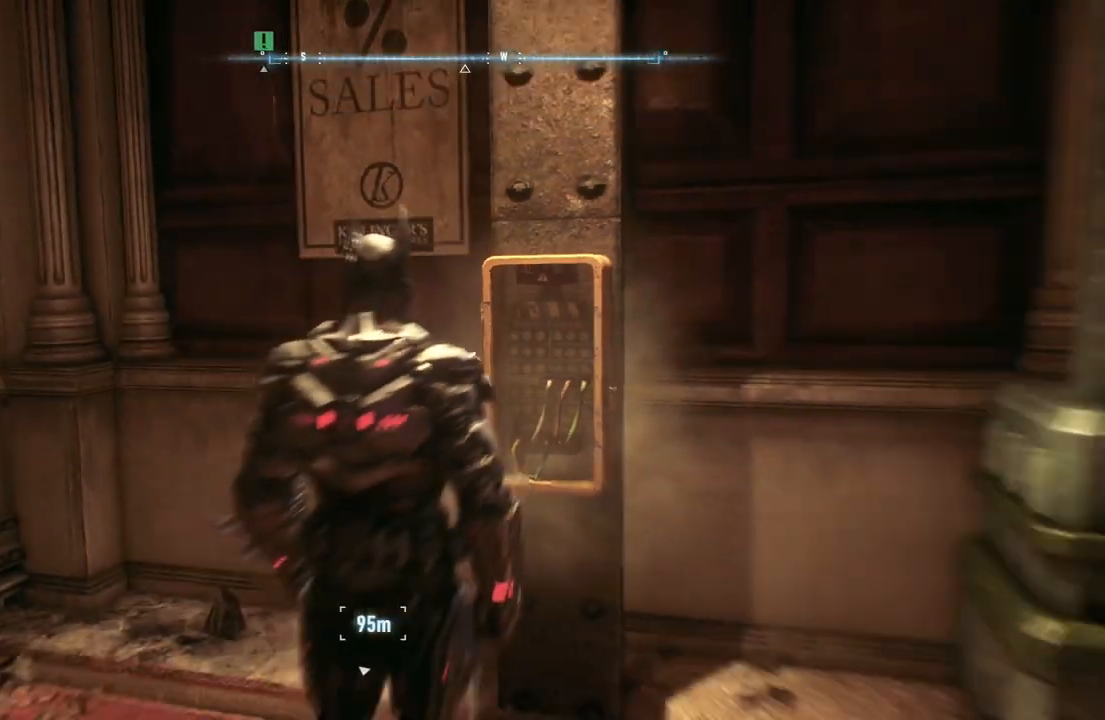
{"buttons": [], "left_stick": "right", "right_stick": "right", "events": [[350, "left_stick", "right"]]}
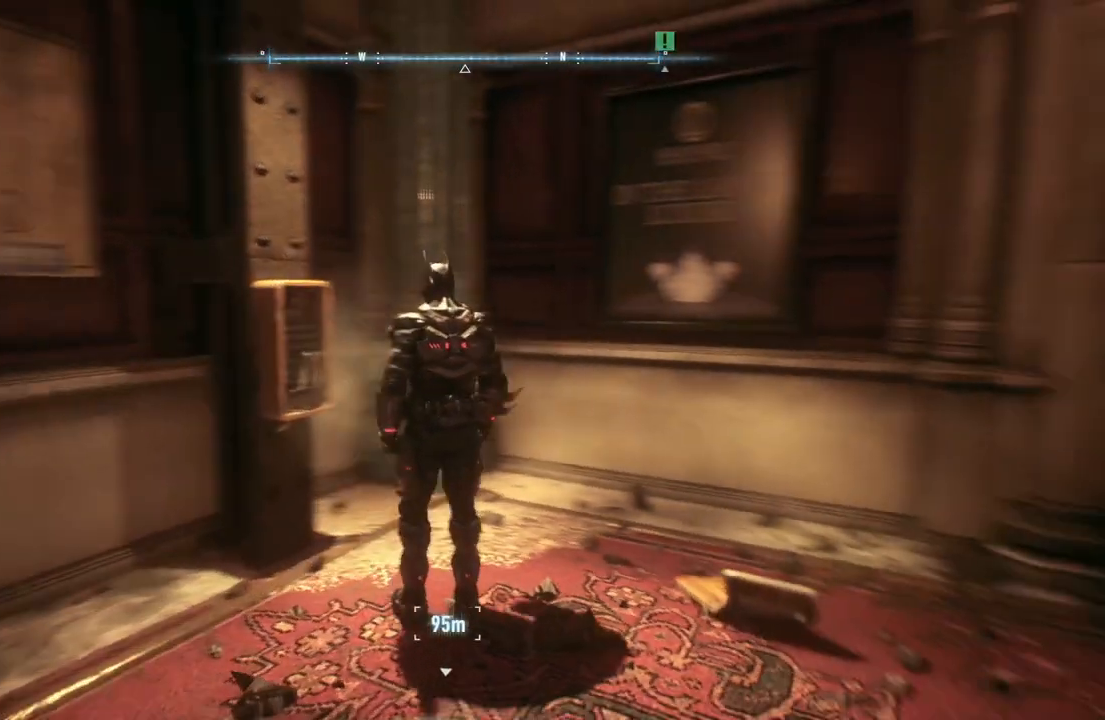
{"buttons": ["A"], "left_stick": "right", "right_stick": "center", "events": [[183, "right_stick", "center"], [267, "A", "down"]]}
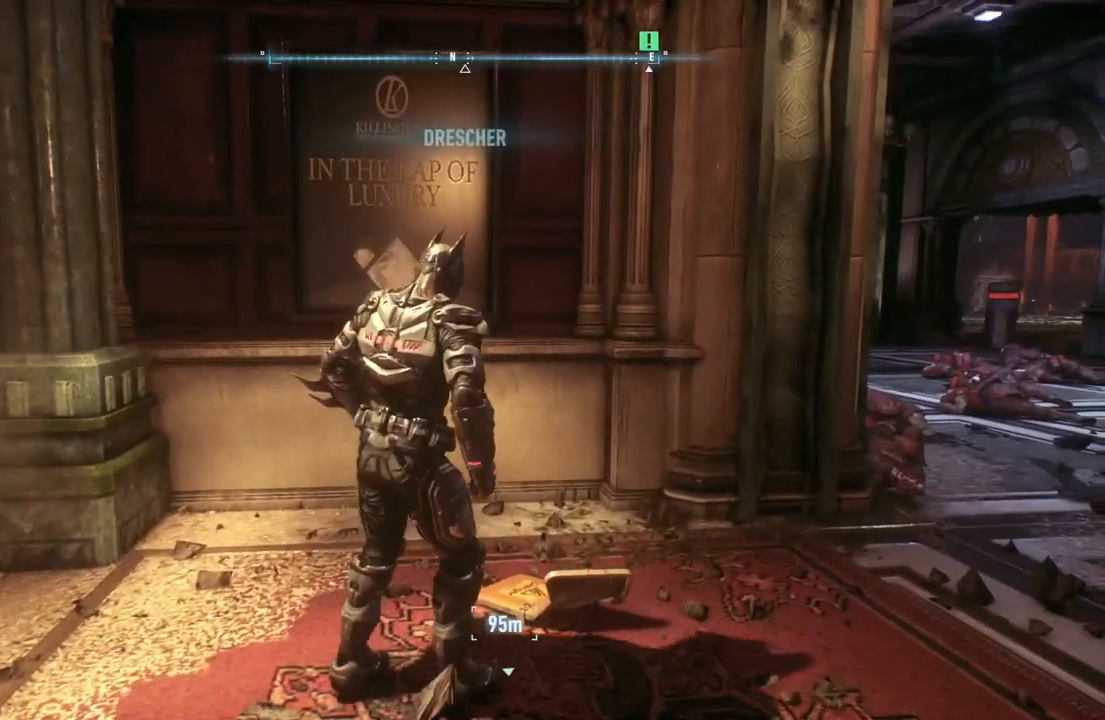
{"buttons": ["A"], "left_stick": "right", "right_stick": "center", "events": []}
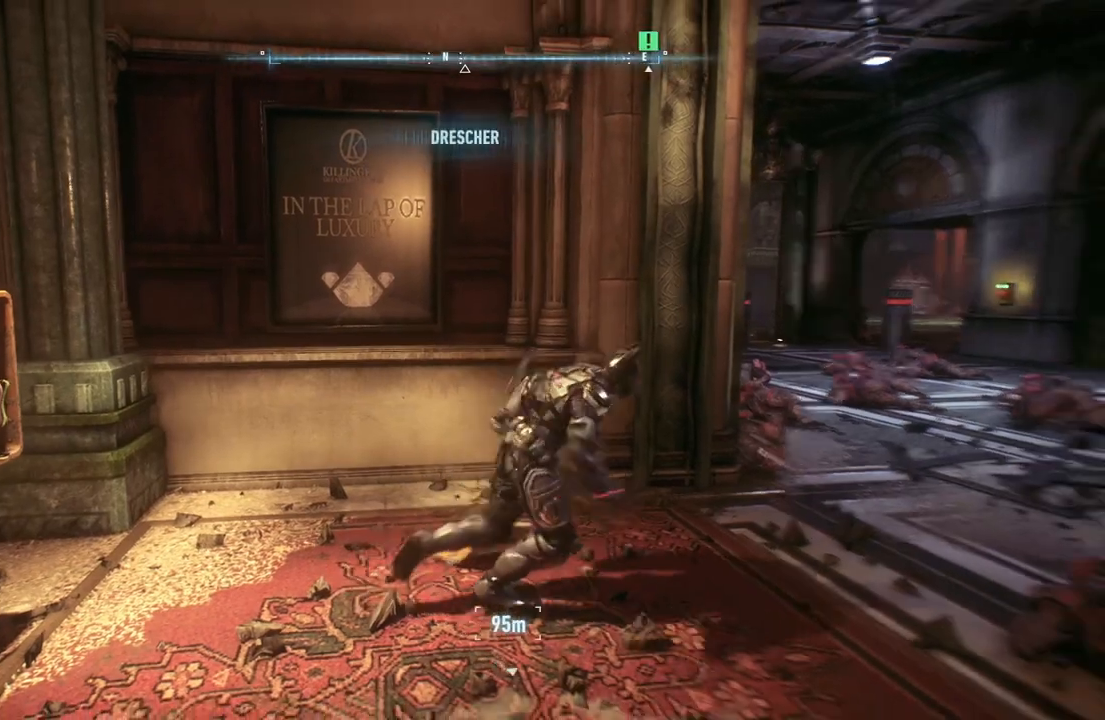
{"buttons": ["A"], "left_stick": "up-right", "right_stick": "down-left", "events": [[100, "left_stick", "up-right"], [117, "right_stick", "down-left"]]}
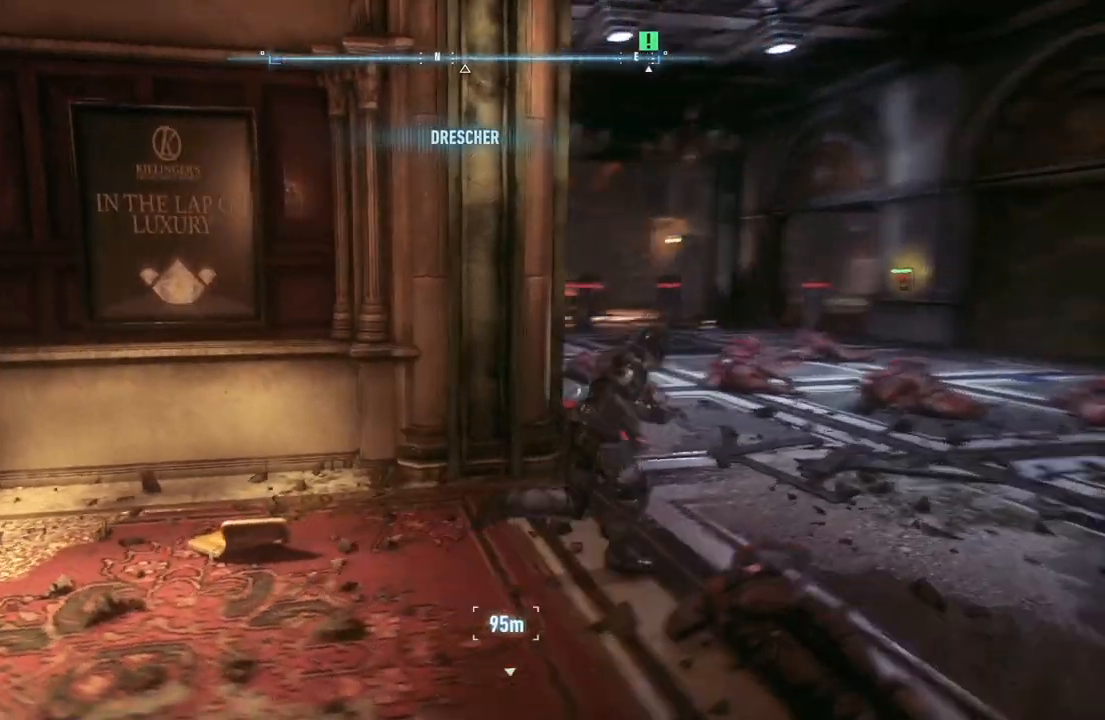
{"buttons": ["A"], "left_stick": "up-right", "right_stick": "center", "events": [[50, "L1", "down"], [183, "right_stick", "center"], [333, "L1", "up"]]}
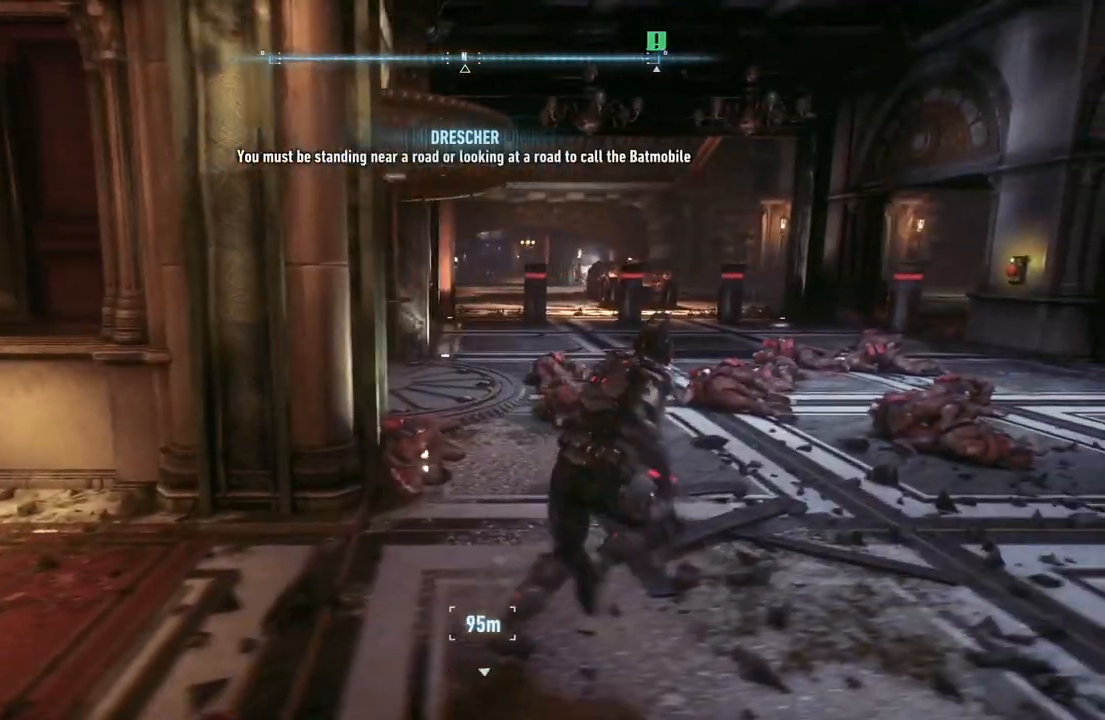
{"buttons": ["A"], "left_stick": "down-right", "right_stick": "right", "events": [[267, "left_stick", "right"], [383, "left_stick", "down-right"], [400, "right_stick", "right"]]}
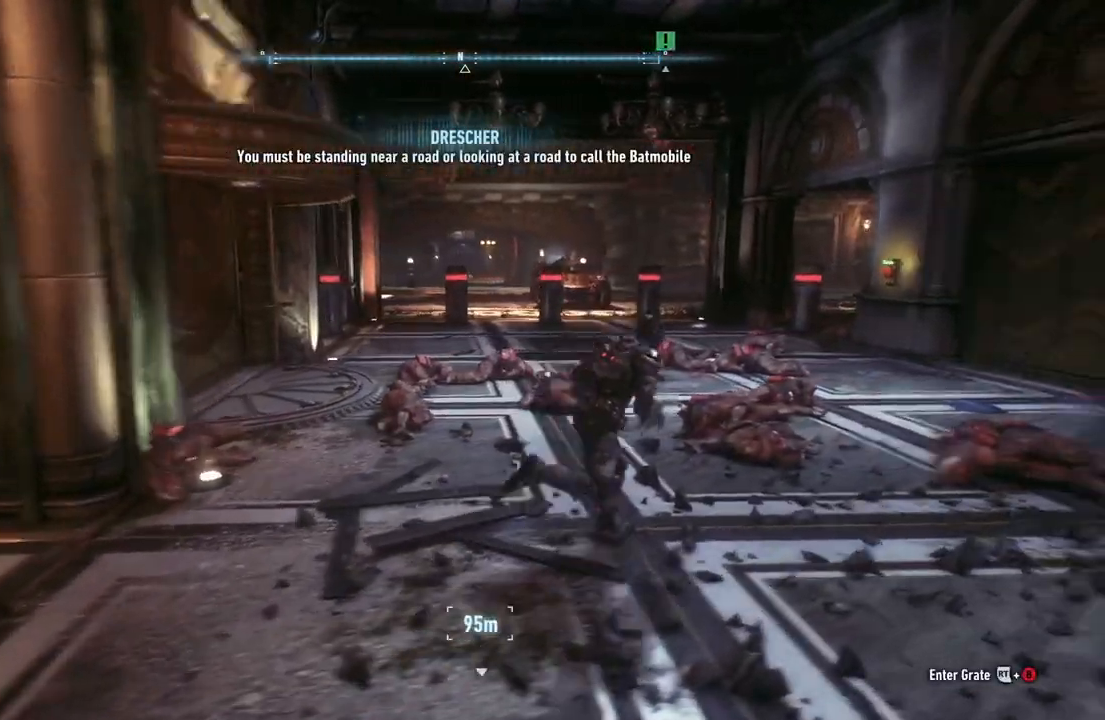
{"buttons": ["A"], "left_stick": "up", "right_stick": "center", "events": [[17, "left_stick", "center"], [117, "left_stick", "up"], [183, "right_stick", "center"], [300, "L2", "down"], [450, "L2", "up"]]}
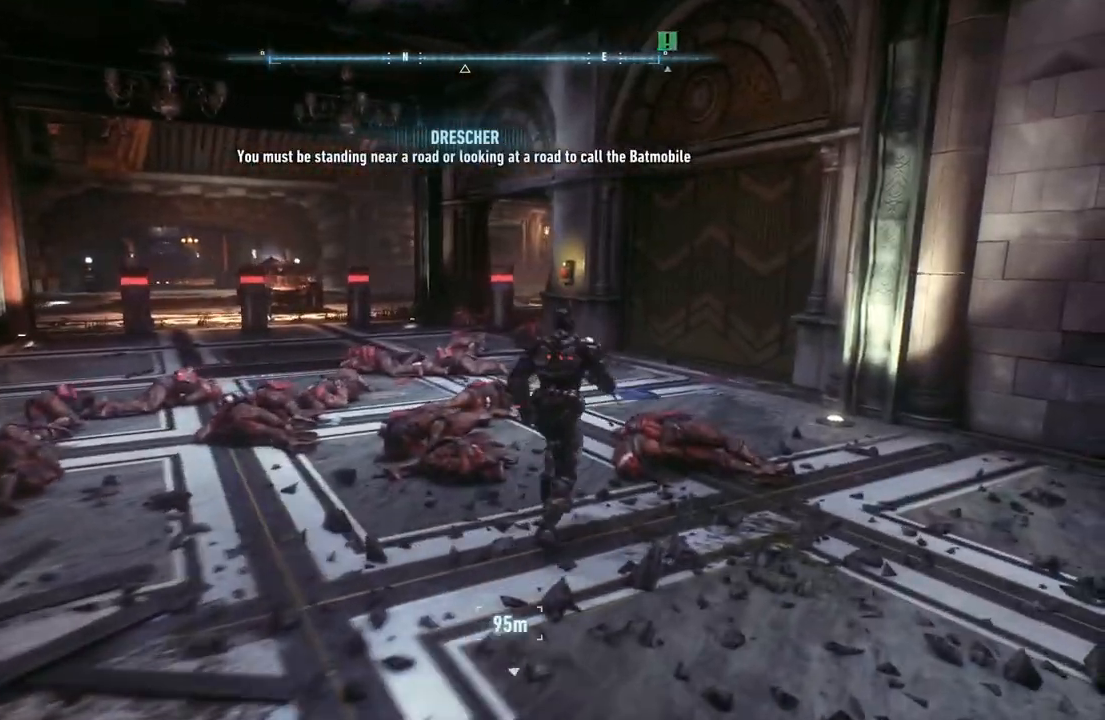
{"buttons": ["A"], "left_stick": "up", "right_stick": "center", "events": []}
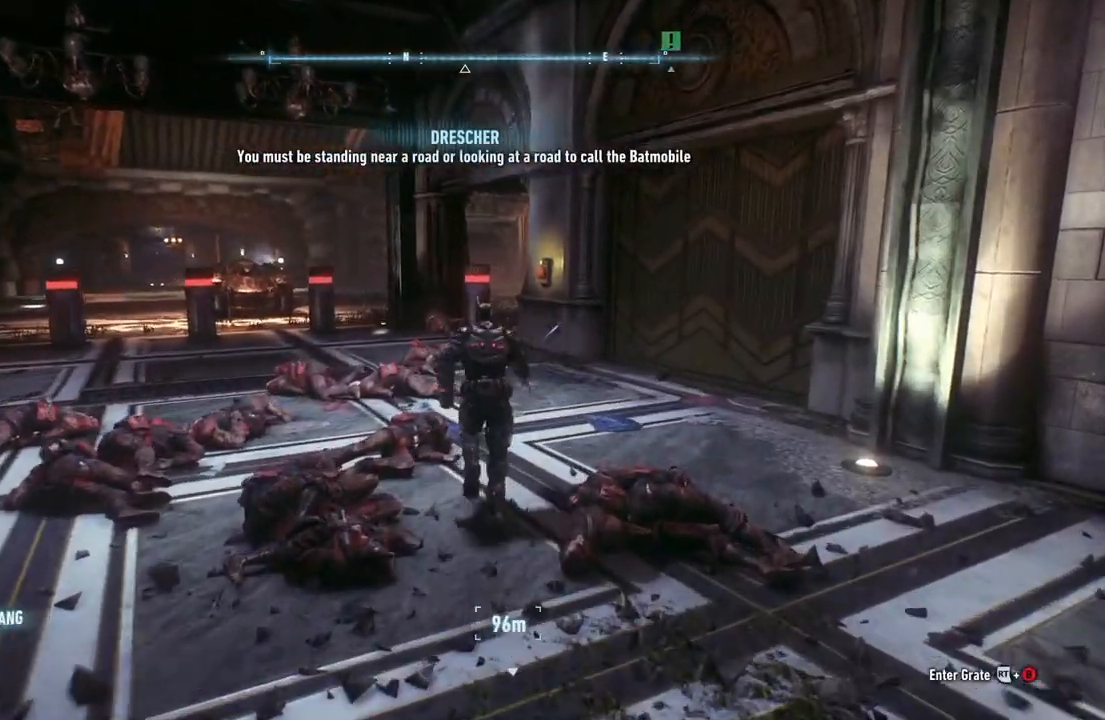
{"buttons": ["A"], "left_stick": "up-left", "right_stick": "left", "events": [[433, "right_stick", "left"], [483, "left_stick", "up-left"]]}
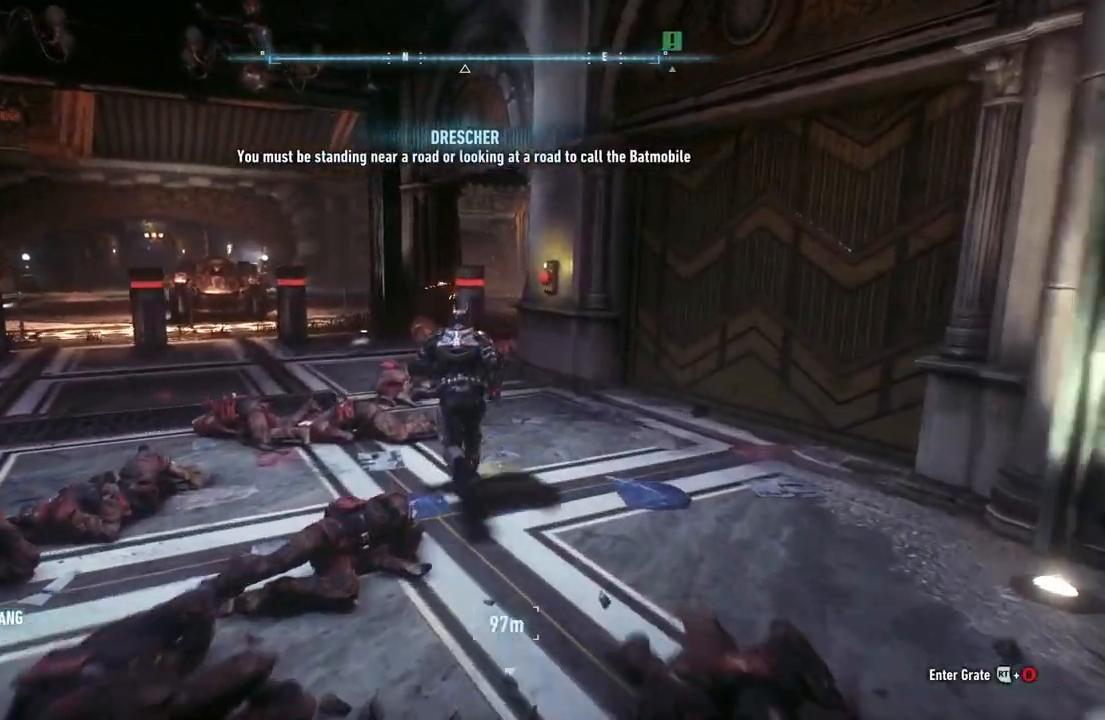
{"buttons": ["A"], "left_stick": "center", "right_stick": "center", "events": [[317, "left_stick", "center"], [467, "right_stick", "center"]]}
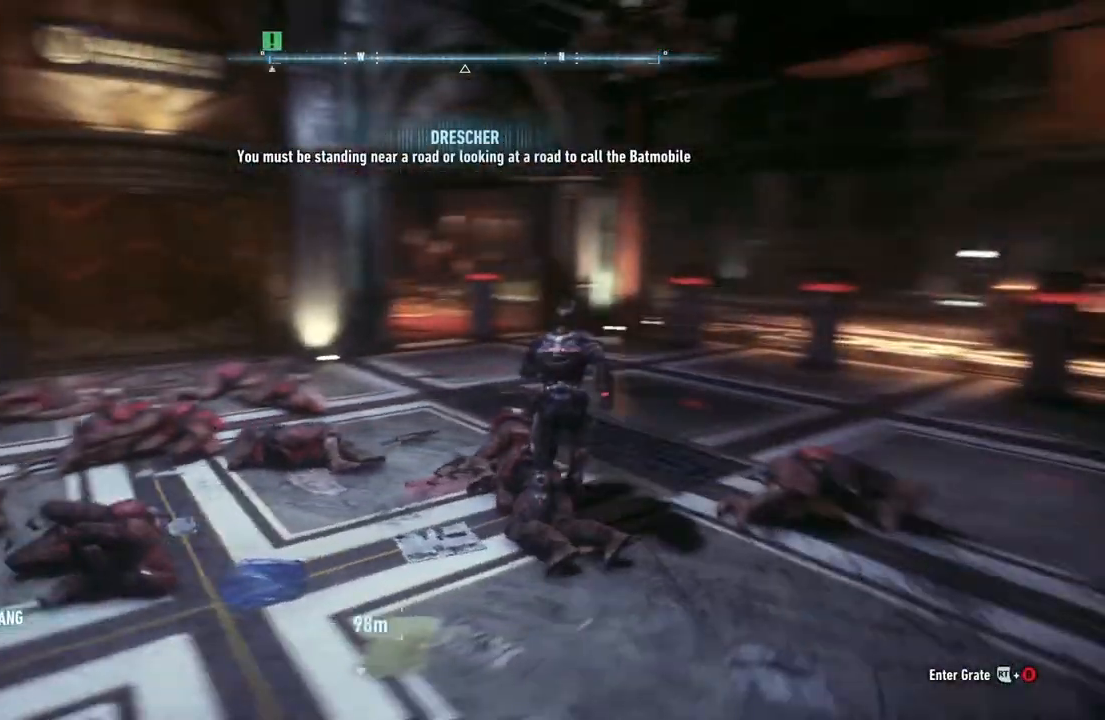
{"buttons": ["A"], "left_stick": "center", "right_stick": "left", "events": [[433, "right_stick", "left"]]}
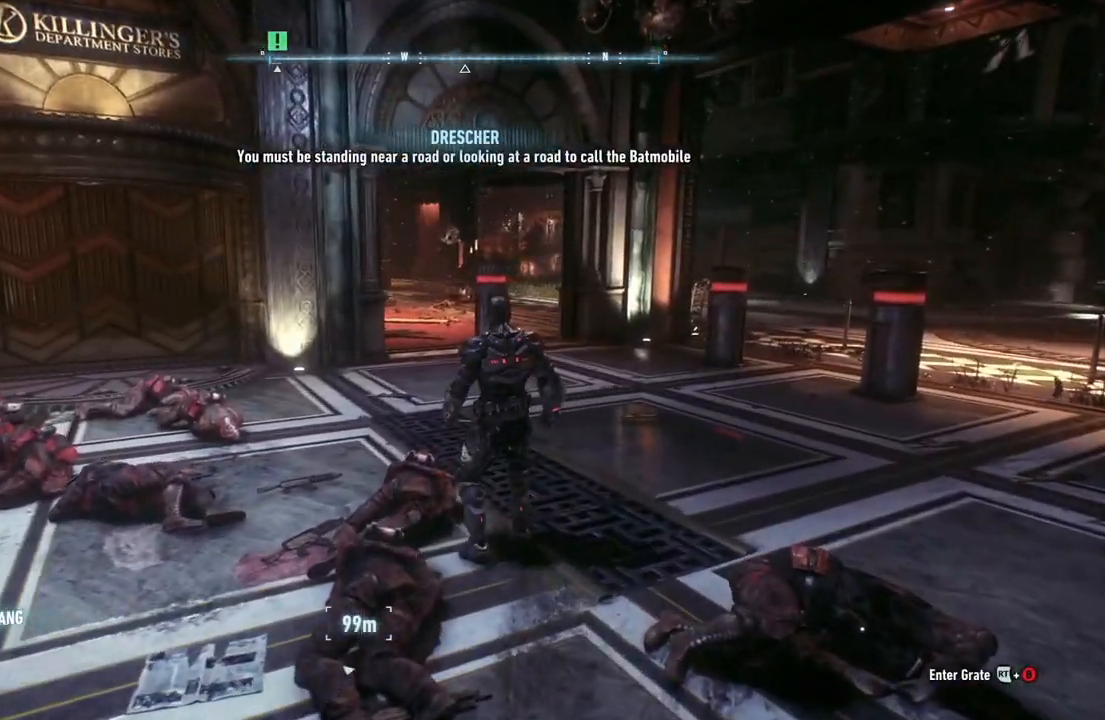
{"buttons": ["A"], "left_stick": "up-left", "right_stick": "left", "events": [[133, "left_stick", "up-right"], [267, "left_stick", "center"], [433, "left_stick", "up-left"]]}
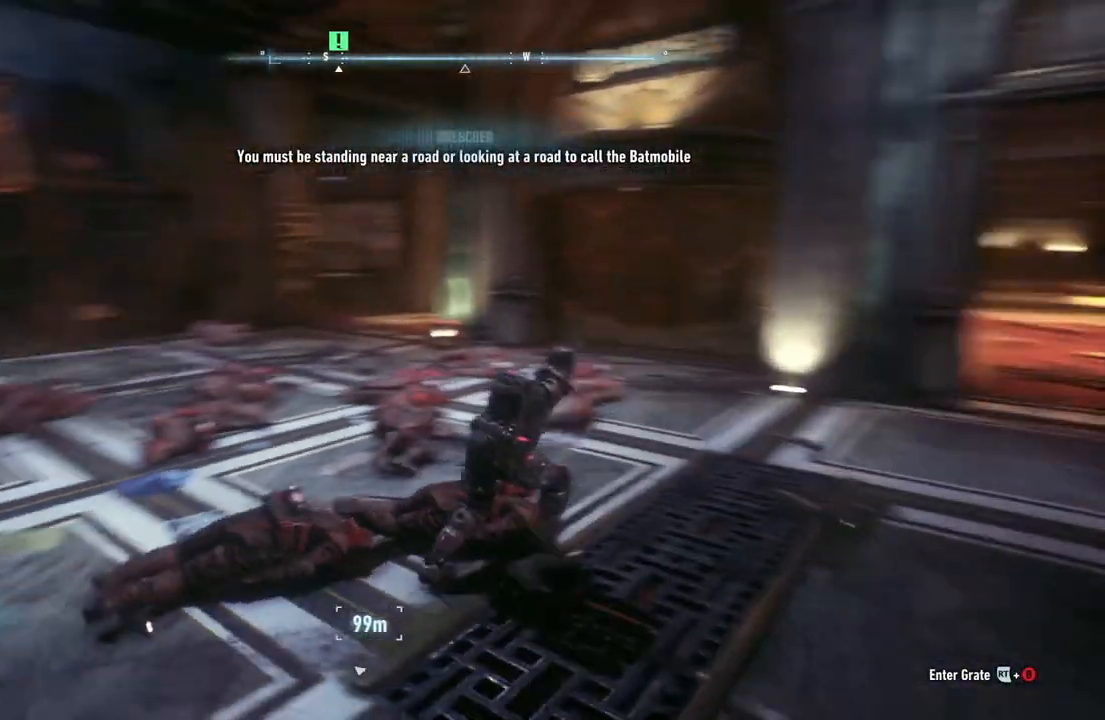
{"buttons": ["A"], "left_stick": "down", "right_stick": "center", "events": [[183, "left_stick", "center"], [183, "right_stick", "center"], [350, "left_stick", "down"]]}
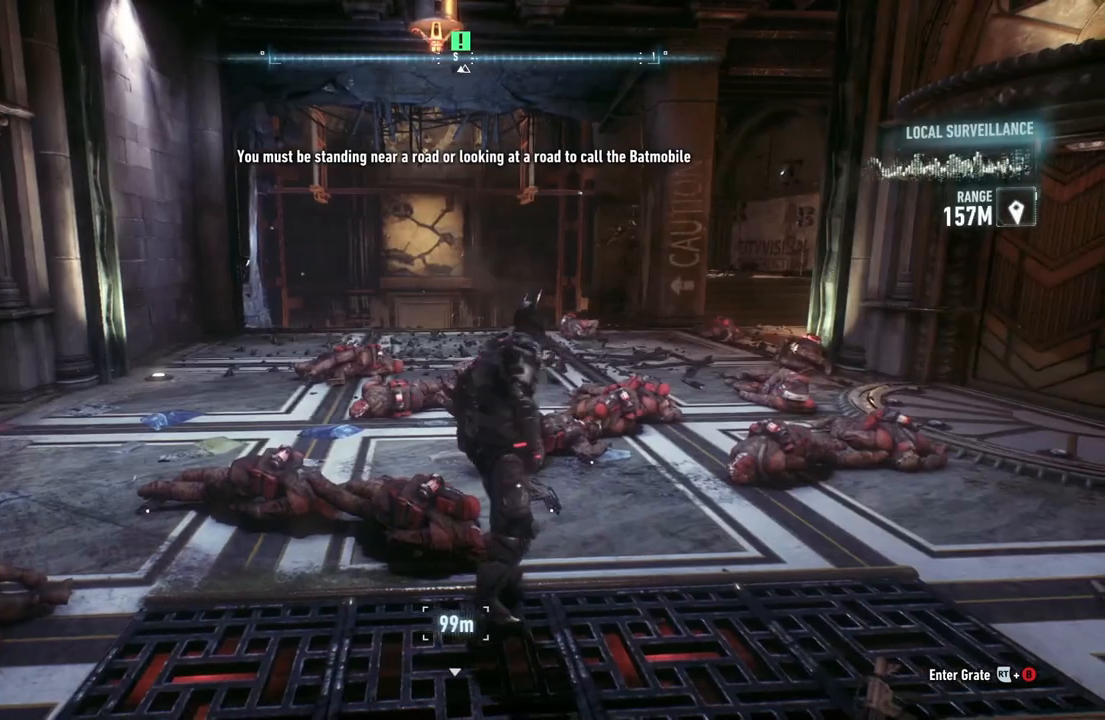
{"buttons": ["A"], "left_stick": "down", "right_stick": "center", "events": []}
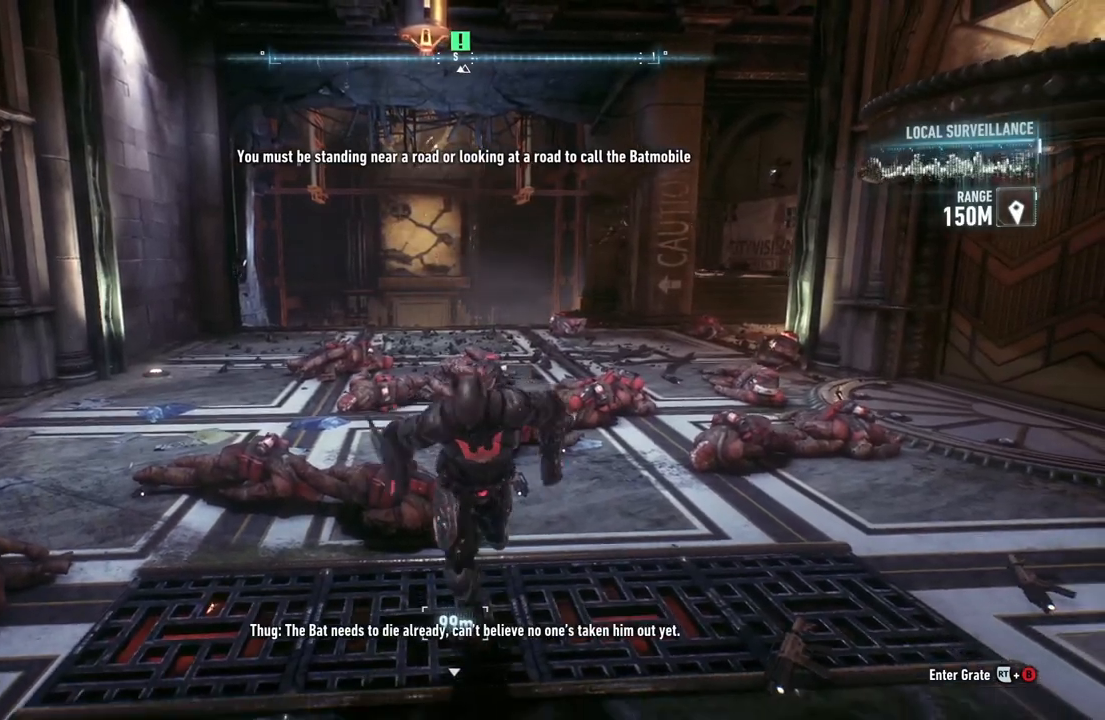
{"buttons": ["A"], "left_stick": "center", "right_stick": "right", "events": [[33, "right_stick", "right"], [433, "left_stick", "center"]]}
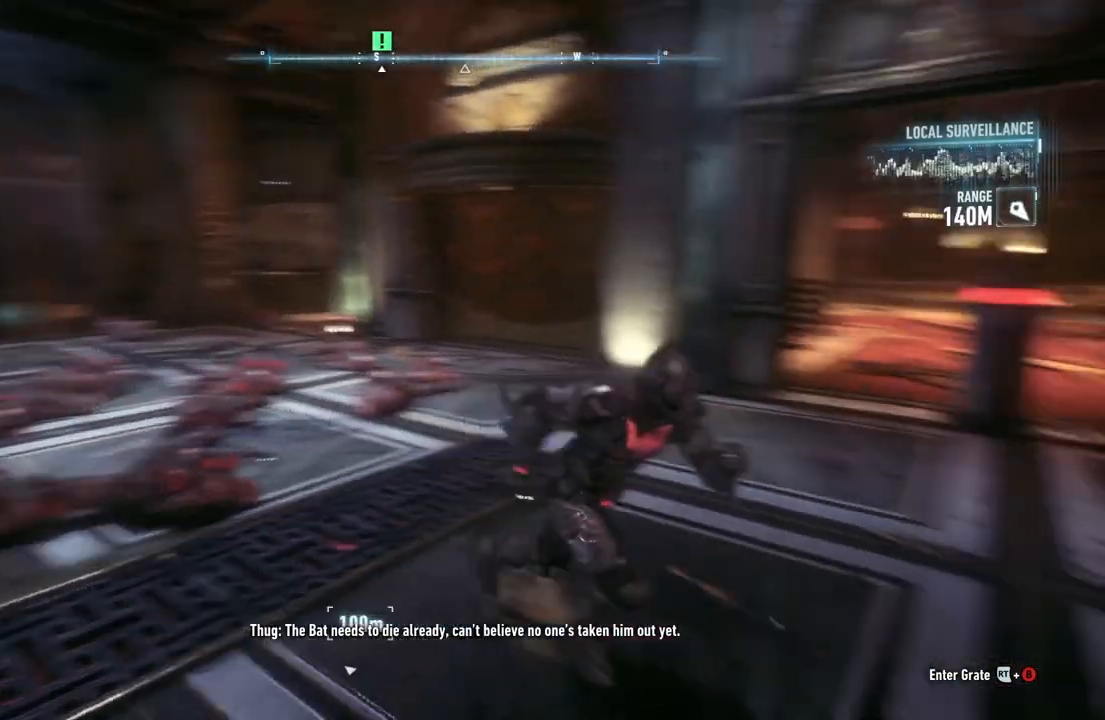
{"buttons": ["A"], "left_stick": "up-right", "right_stick": "center", "events": [[117, "left_stick", "up-right"], [400, "right_stick", "center"]]}
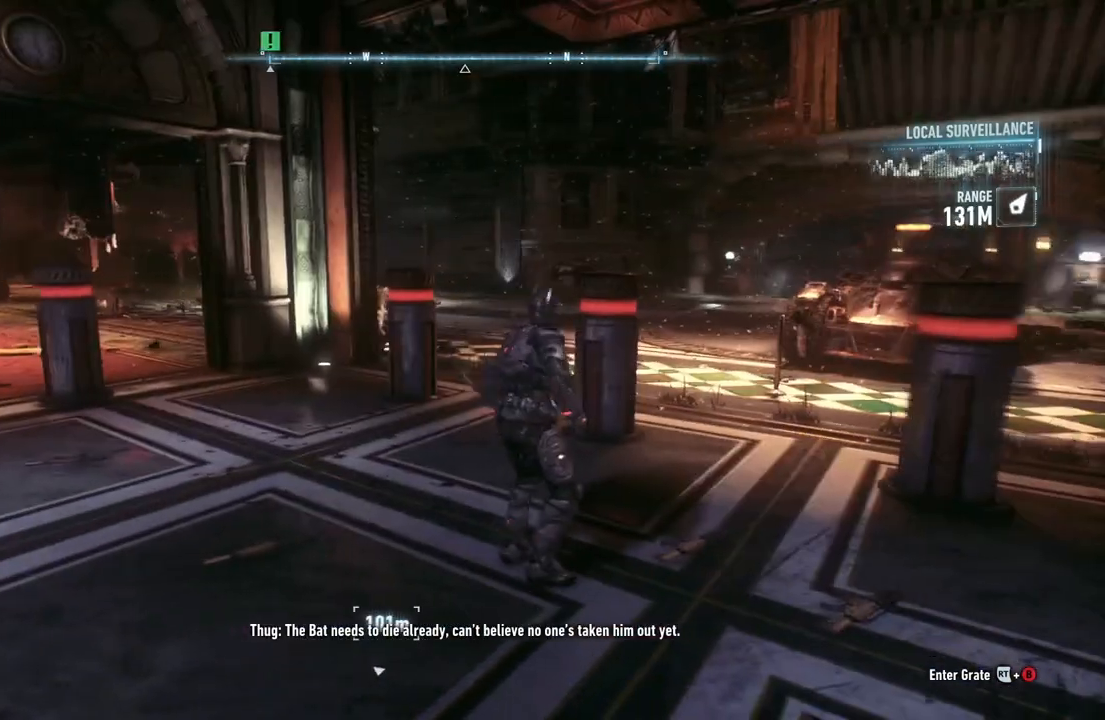
{"buttons": ["A"], "left_stick": "up-right", "right_stick": "right", "events": [[367, "right_stick", "right"]]}
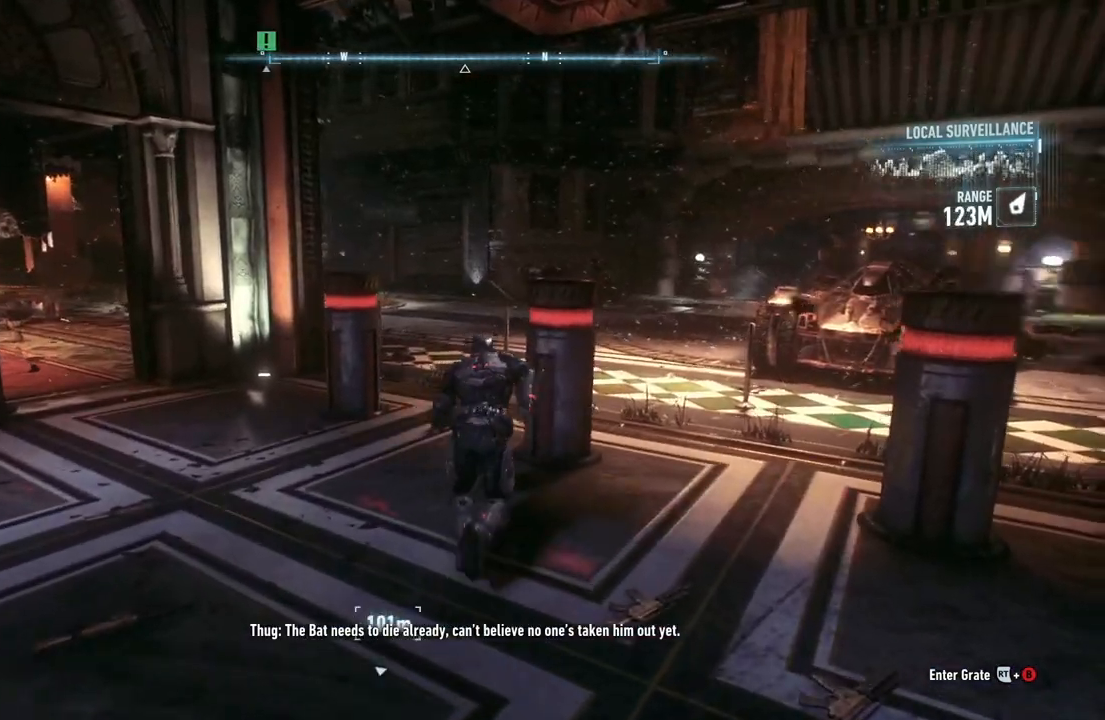
{"buttons": ["A"], "left_stick": "down-right", "right_stick": "right", "events": [[467, "left_stick", "down-right"]]}
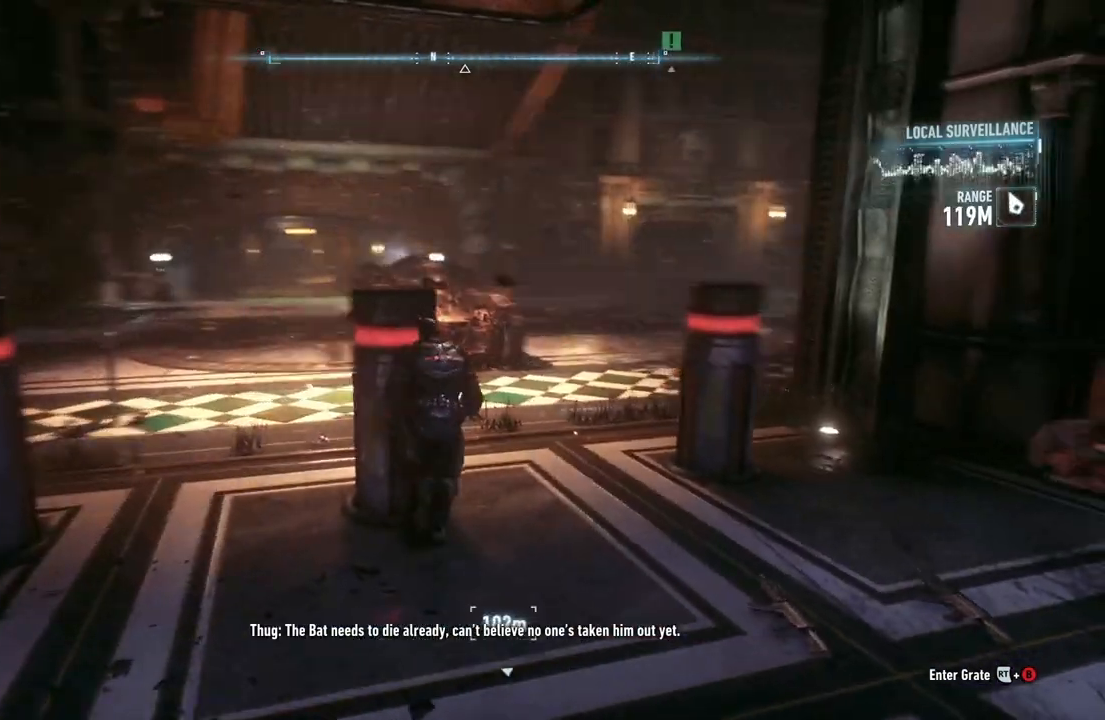
{"buttons": ["DPAD_UP"], "left_stick": "center", "right_stick": "center", "events": [[167, "A", "up"], [183, "left_stick", "right"], [317, "left_stick", "center"], [400, "right_stick", "center"], [433, "DPAD_UP", "down"]]}
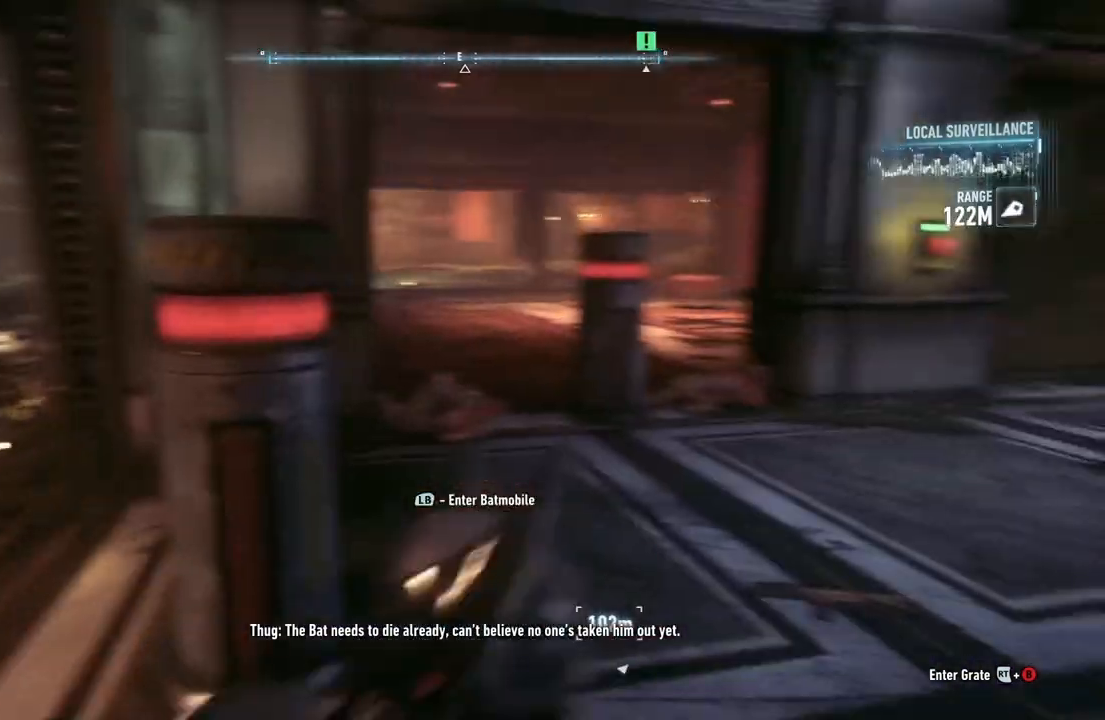
{"buttons": [], "left_stick": "right", "right_stick": "down-left", "events": [[67, "DPAD_UP", "up"], [400, "right_stick", "down-left"], [450, "left_stick", "right"]]}
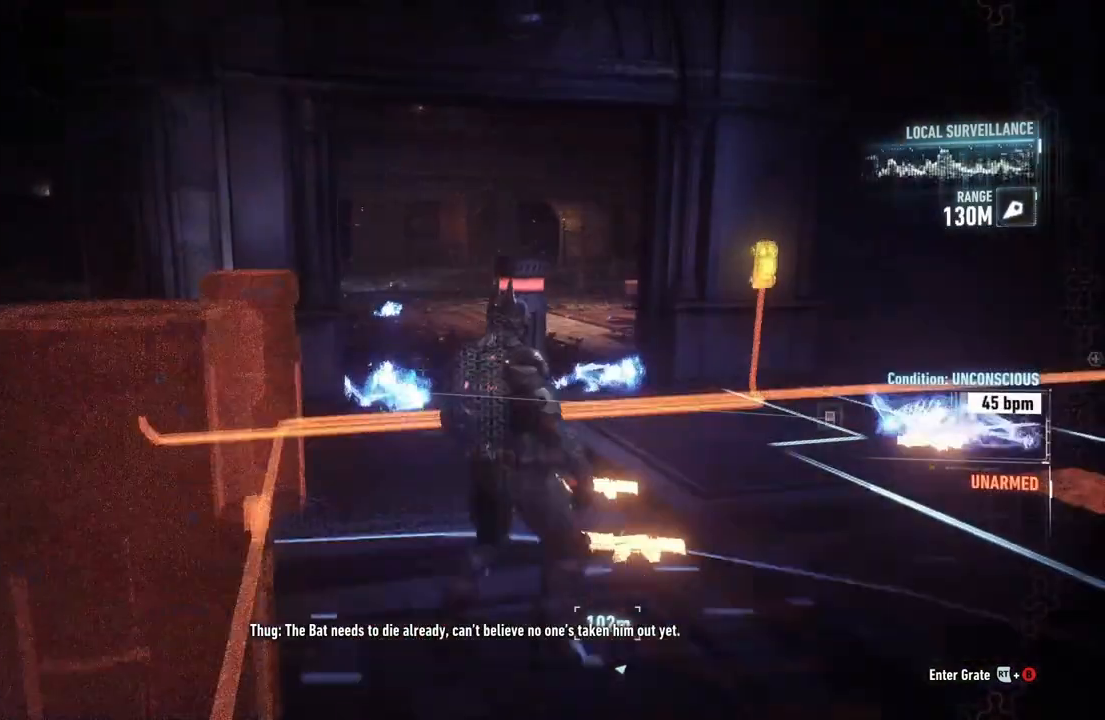
{"buttons": [], "left_stick": "up-right", "right_stick": "down-left", "events": [[67, "left_stick", "up-right"]]}
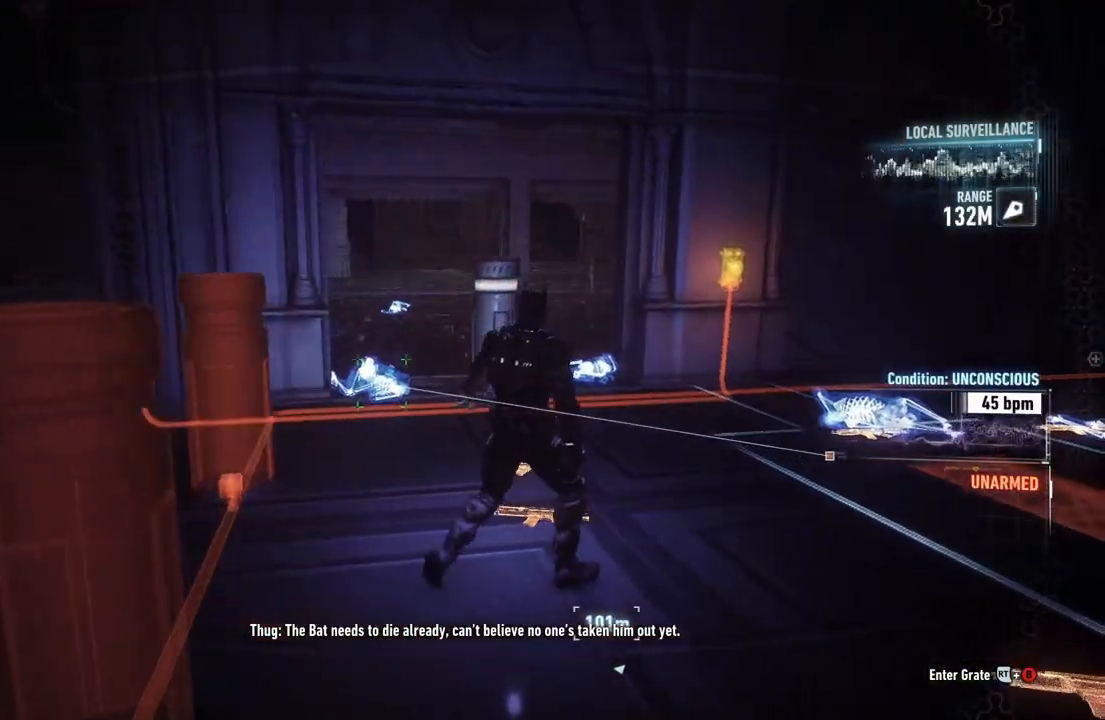
{"buttons": [], "left_stick": "up-right", "right_stick": "center", "events": [[100, "right_stick", "right"], [350, "right_stick", "down-right"], [500, "right_stick", "center"]]}